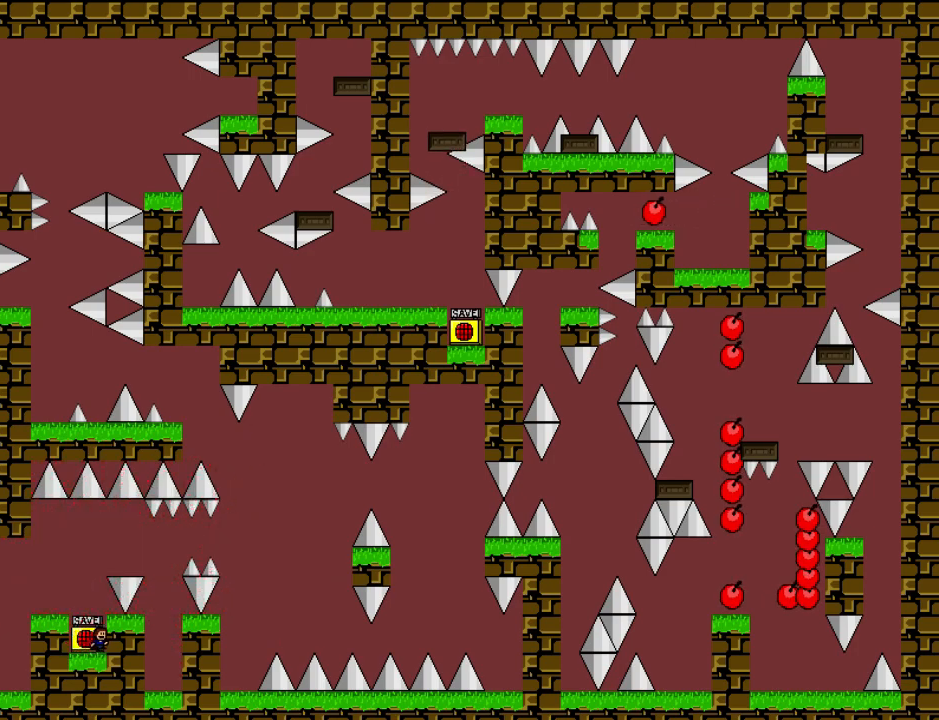
Gameplay with keyboard; each line is a JSON object with the keys held at the frame after it. "events" lists presses ("down") and releases ("up") of "down", "left", "r", "right", "shift", "up" and "z" between this image and that frame as [ms after this image, input, new state], when the widget could be followed in between. No other keys are recorded. Mouse input is not recorded. Not read: other_keys.
{"keys": ["right"], "events": [[40, "shift", "down"], [280, "right", "down"], [400, "shift", "up"]]}
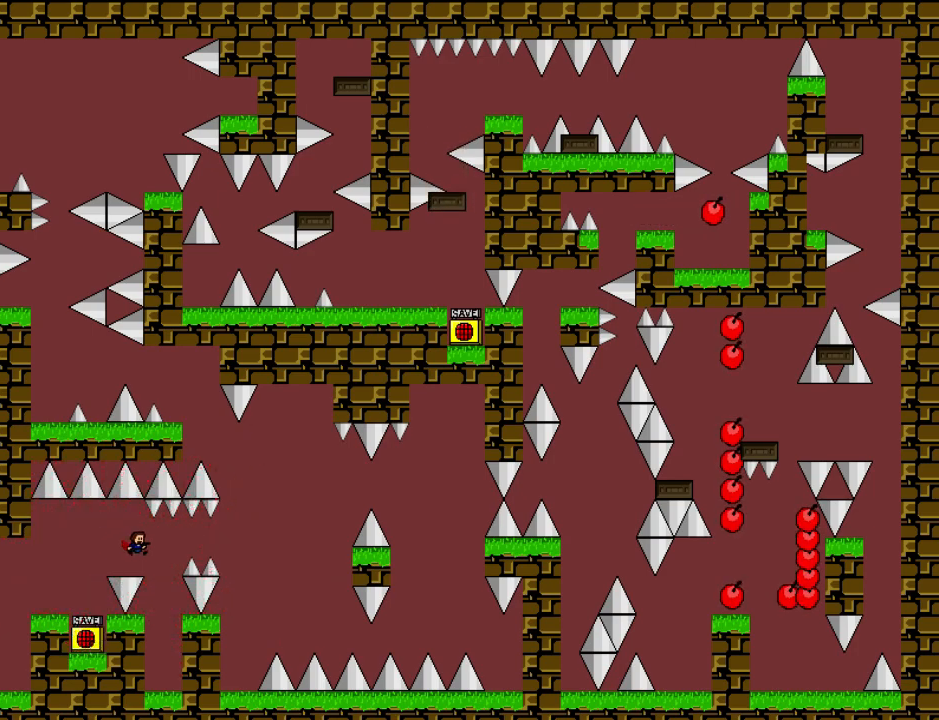
{"keys": ["right"], "events": [[140, "shift", "down"], [240, "shift", "up"]]}
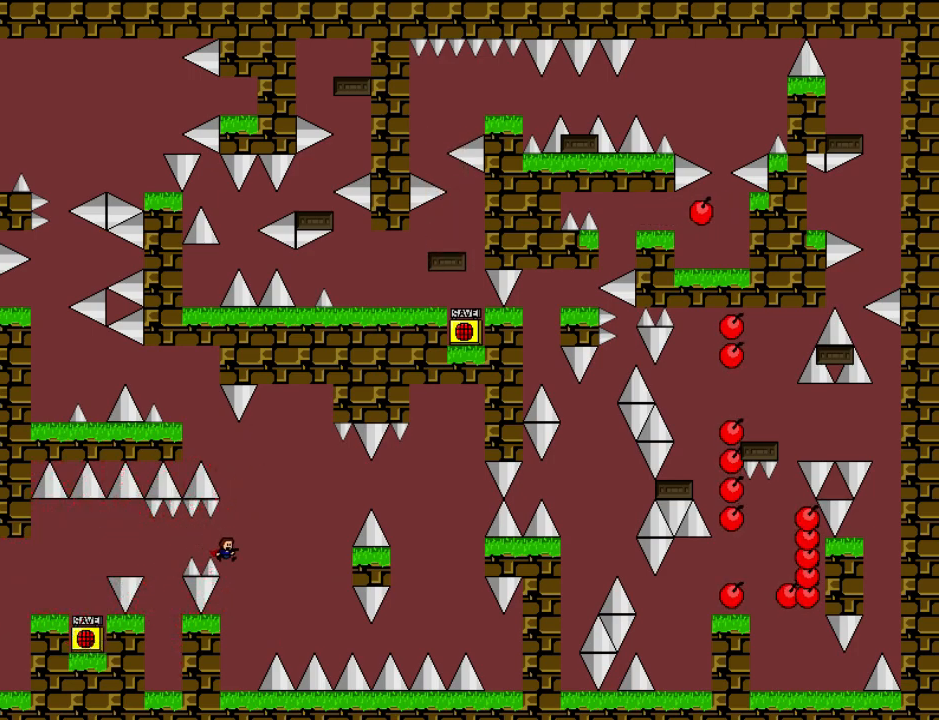
{"keys": [], "events": [[80, "right", "up"], [140, "left", "down"], [240, "left", "up"]]}
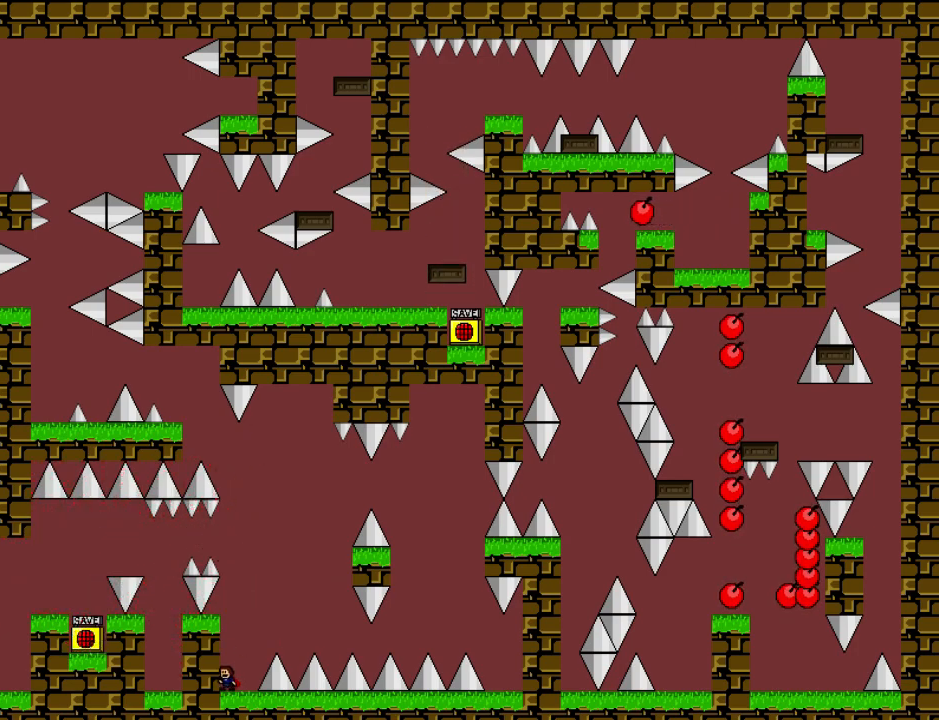
{"keys": [], "events": [[20, "right", "down"], [60, "right", "up"], [80, "shift", "down"], [280, "shift", "up"], [420, "left", "down"], [460, "left", "up"]]}
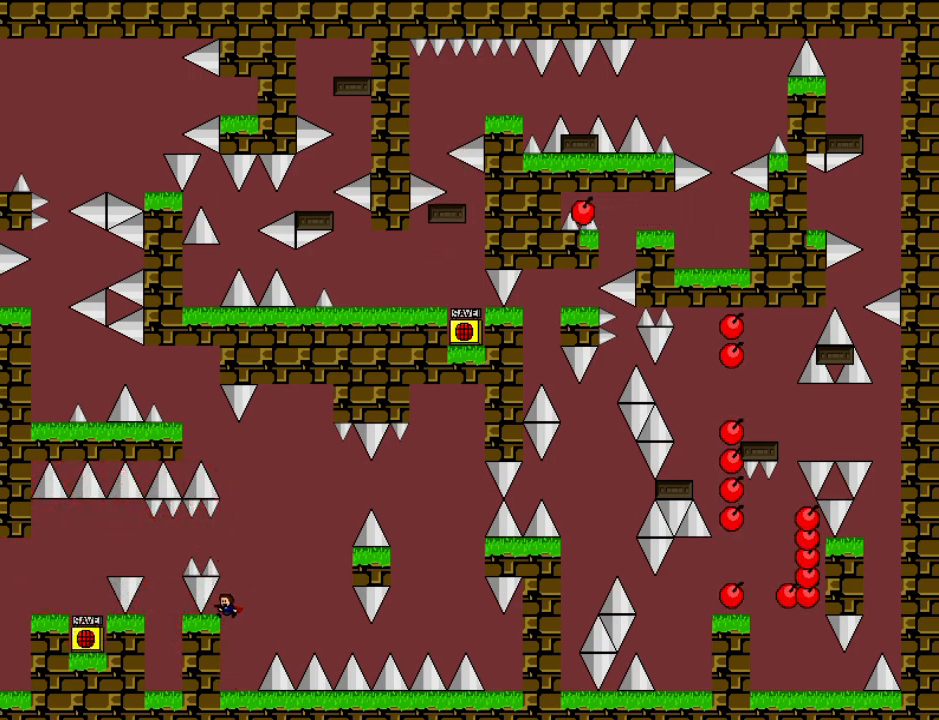
{"keys": [], "events": []}
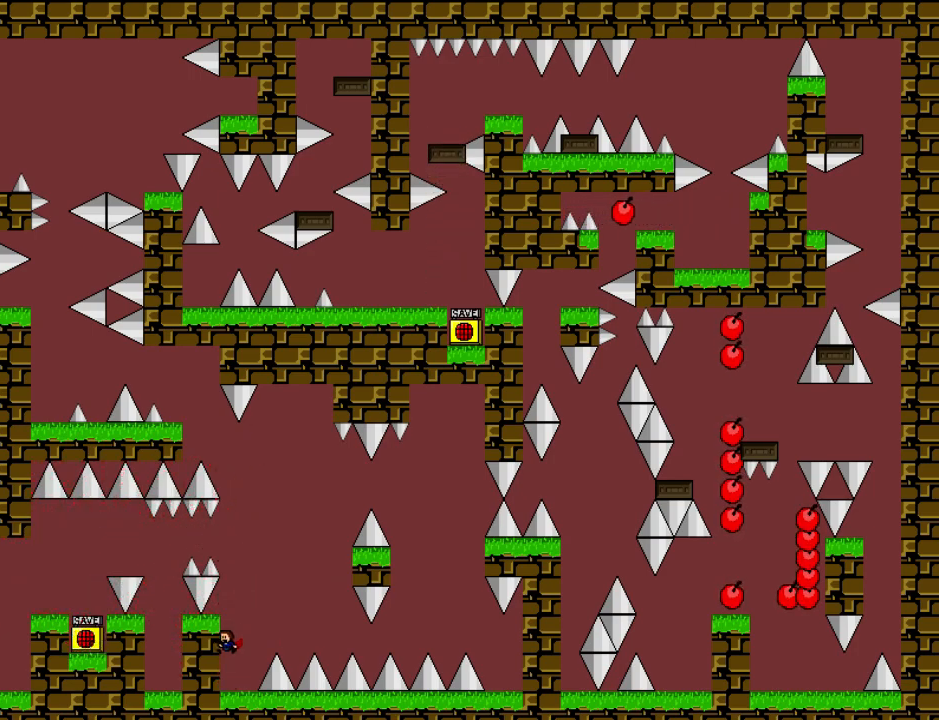
{"keys": [], "events": []}
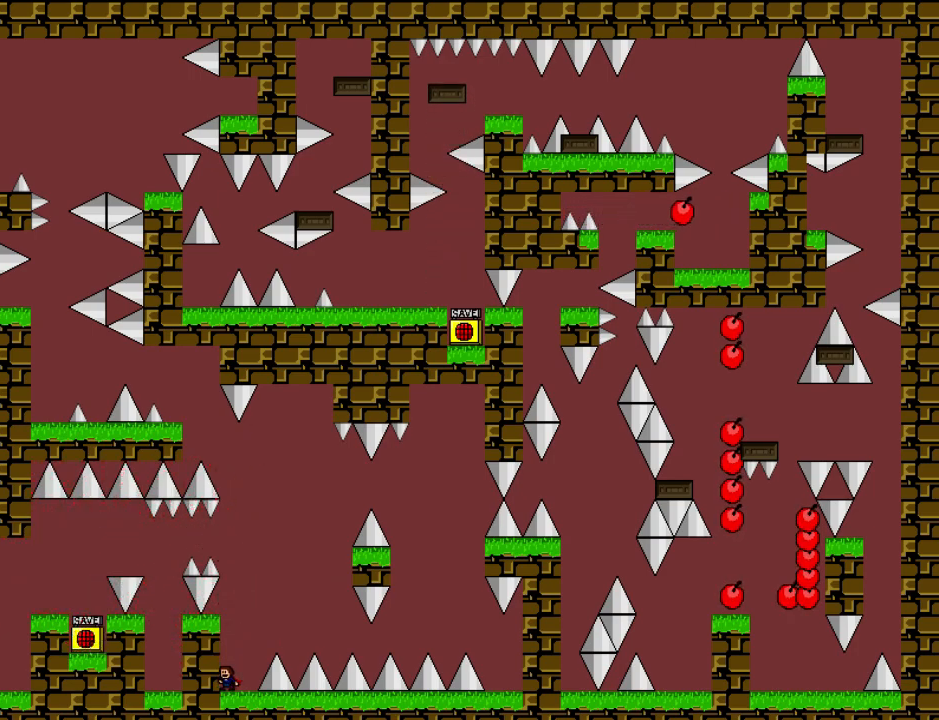
{"keys": [], "events": []}
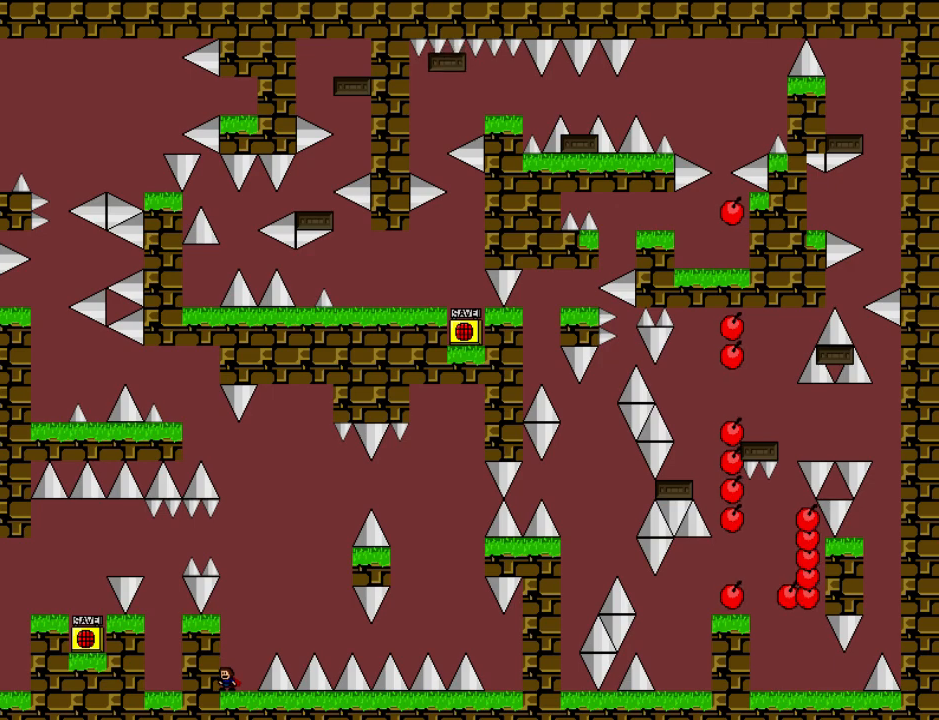
{"keys": ["right", "shift"], "events": [[40, "right", "down"], [100, "right", "up"], [380, "right", "down"], [420, "shift", "down"]]}
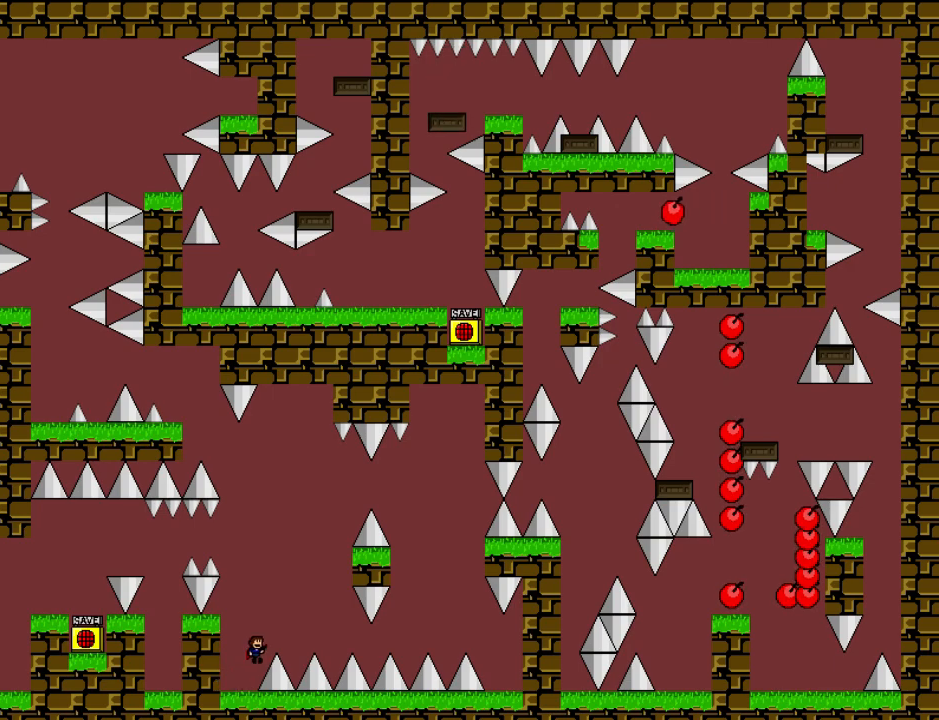
{"keys": ["right"], "events": [[220, "shift", "up"]]}
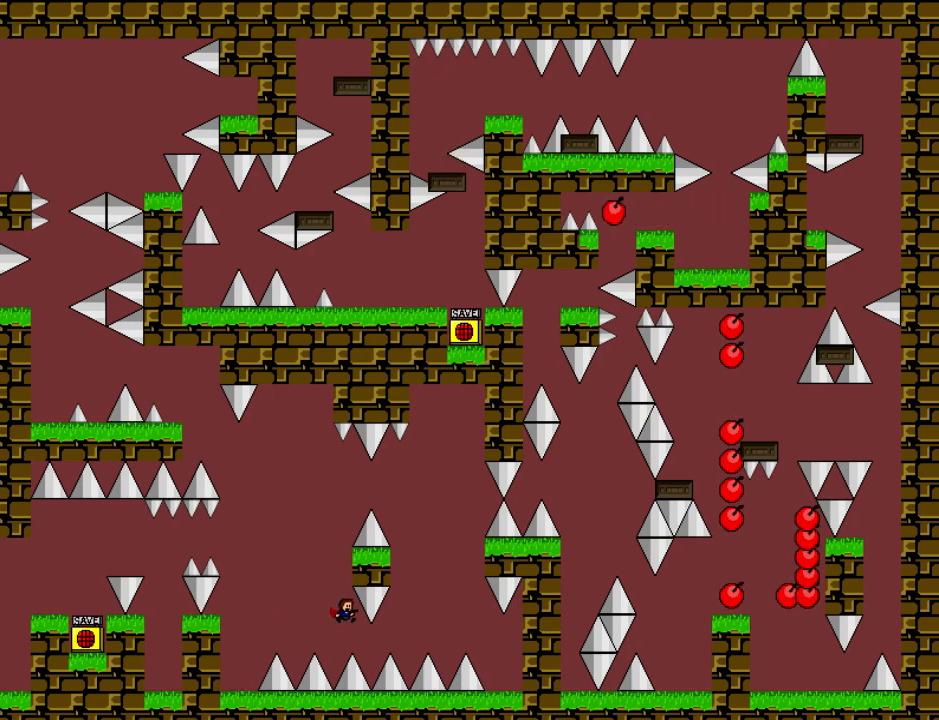
{"keys": ["right", "shift"], "events": [[140, "shift", "down"]]}
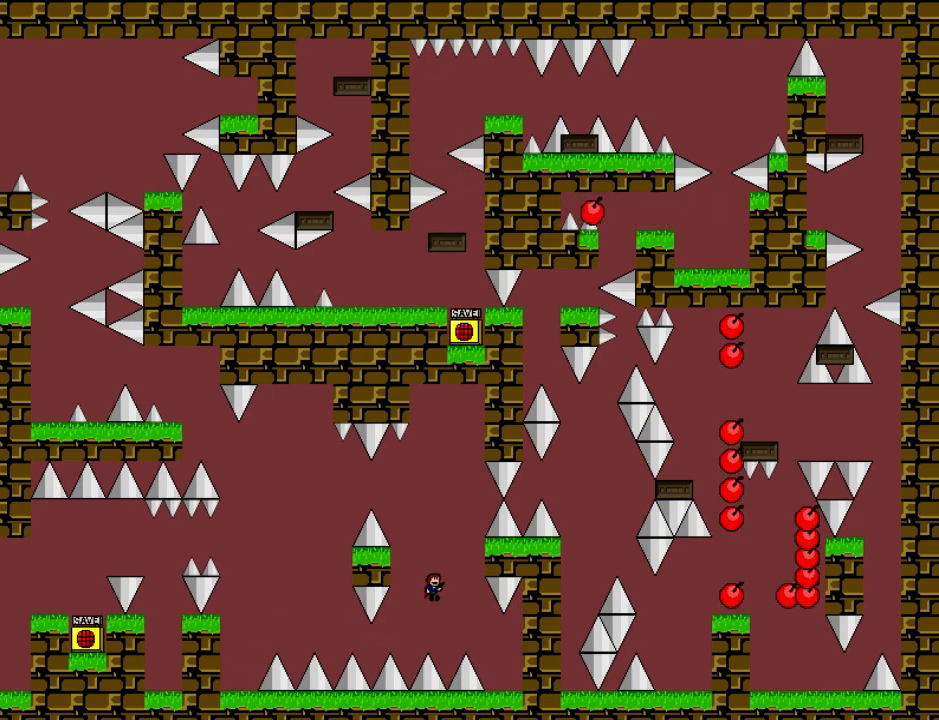
{"keys": [], "events": [[60, "shift", "up"], [400, "right", "up"]]}
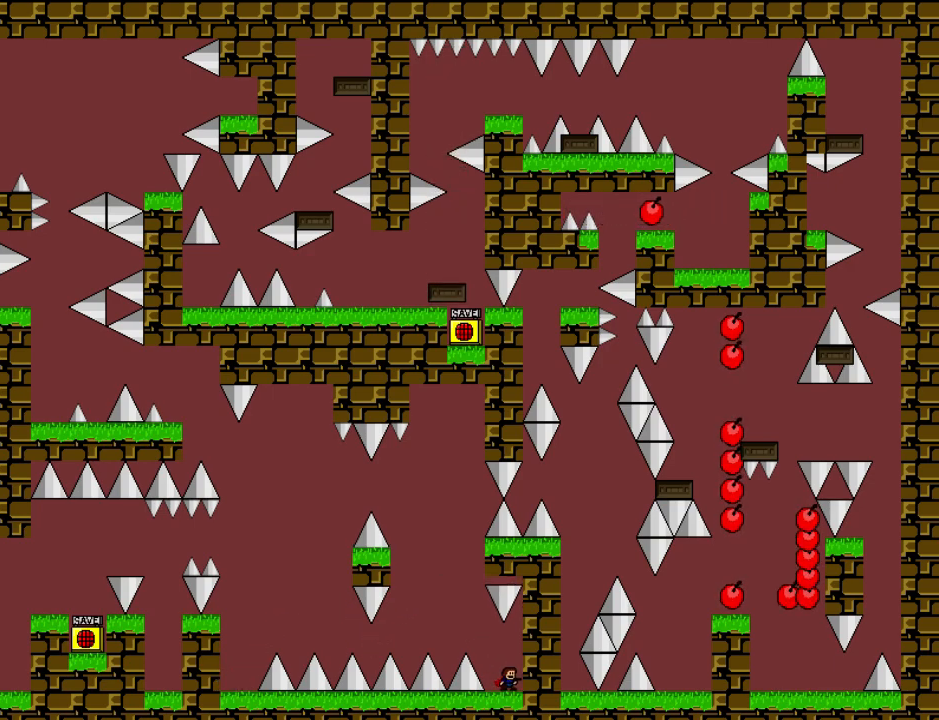
{"keys": ["left", "shift"], "events": [[280, "left", "down"], [380, "shift", "down"]]}
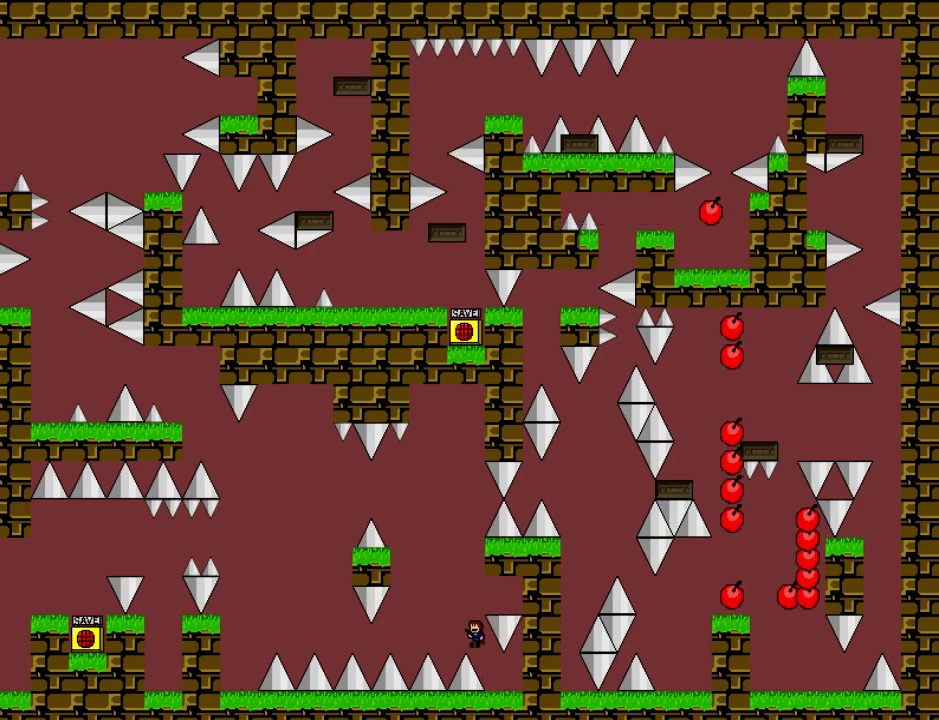
{"keys": ["left", "shift"], "events": [[200, "left", "up"], [380, "shift", "up"], [420, "left", "down"], [440, "shift", "down"]]}
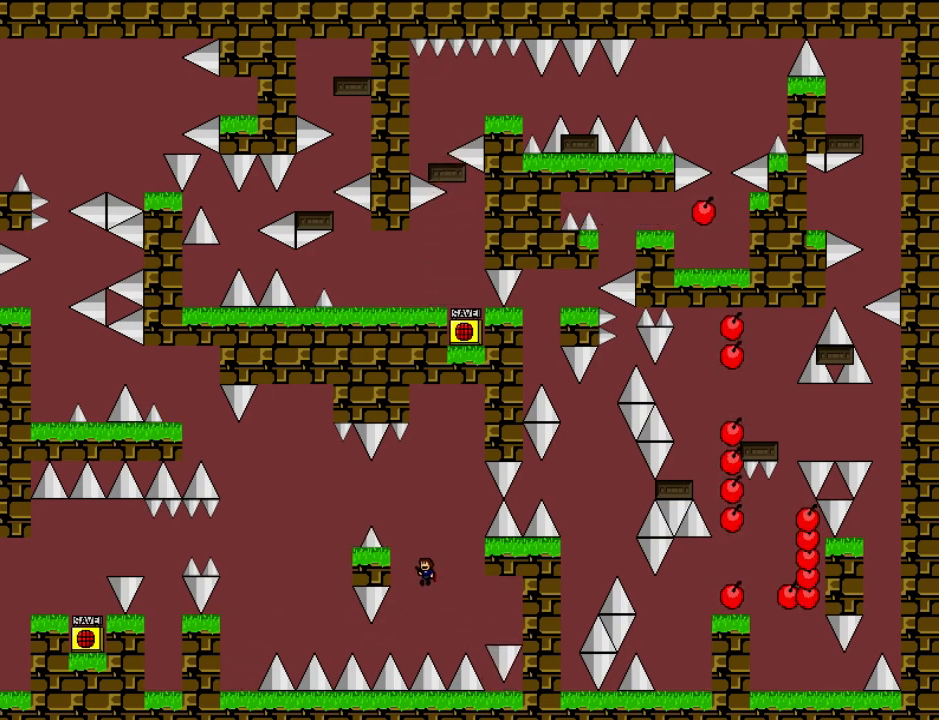
{"keys": [], "events": [[180, "left", "up"], [280, "shift", "up"], [300, "left", "down"], [320, "left", "up"]]}
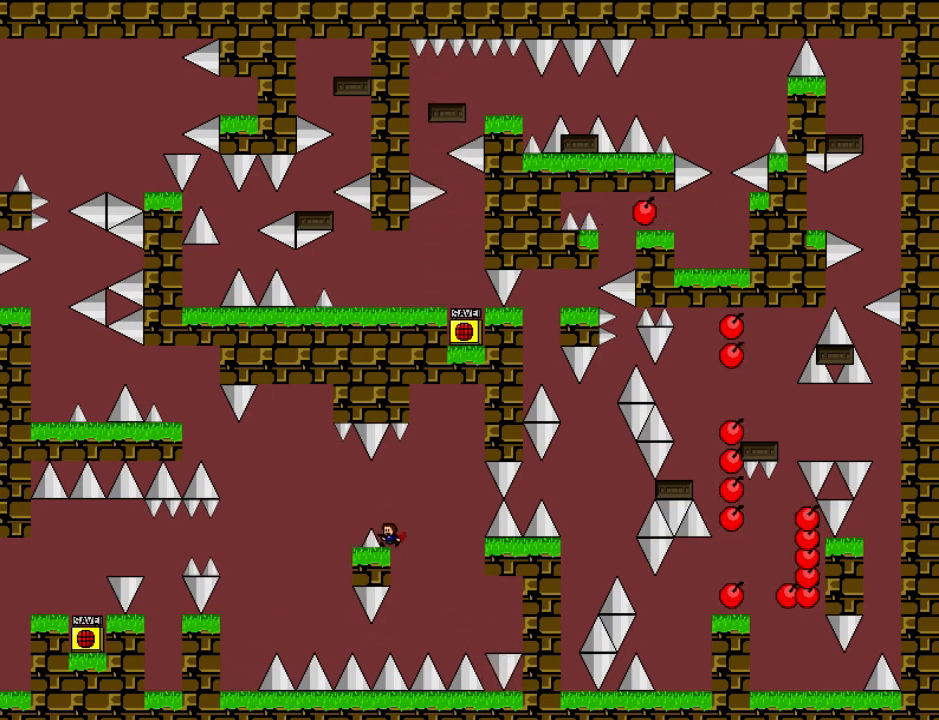
{"keys": [], "events": [[280, "left", "down"], [480, "left", "up"]]}
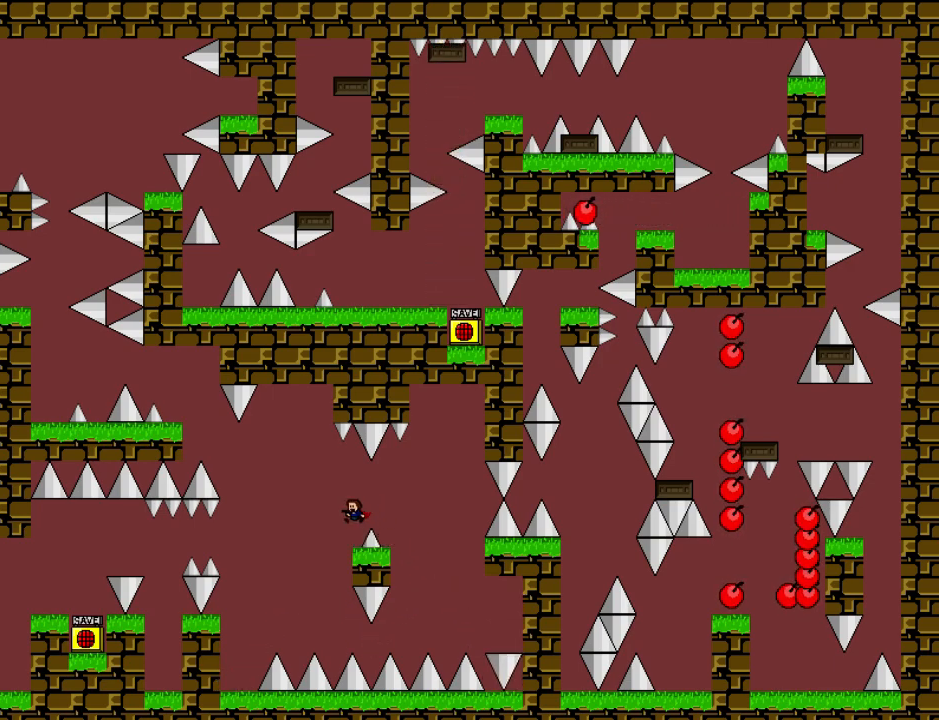
{"keys": [], "events": []}
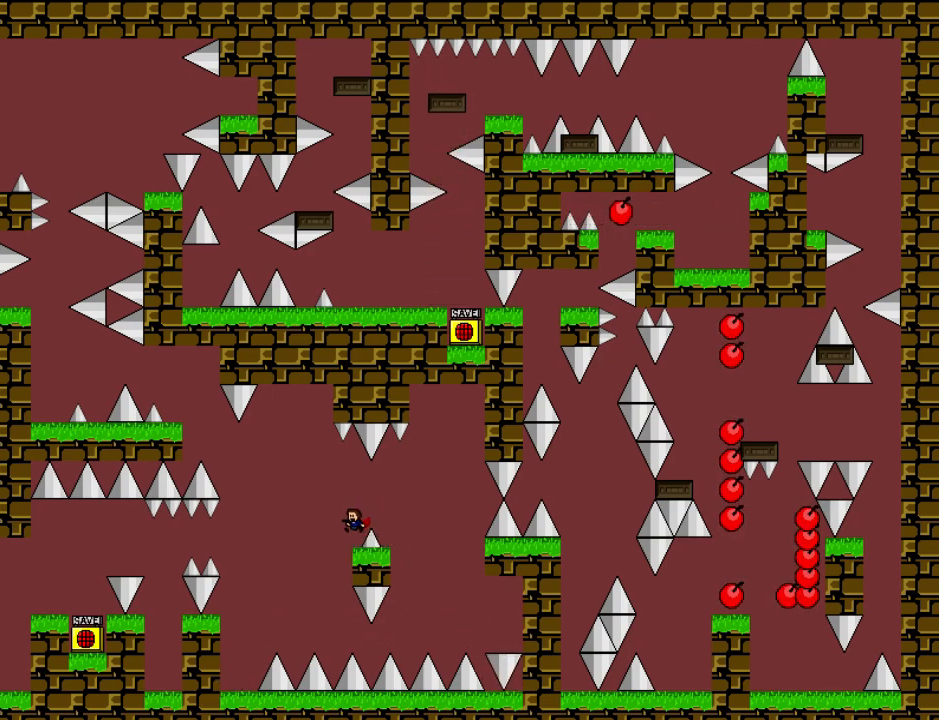
{"keys": [], "events": []}
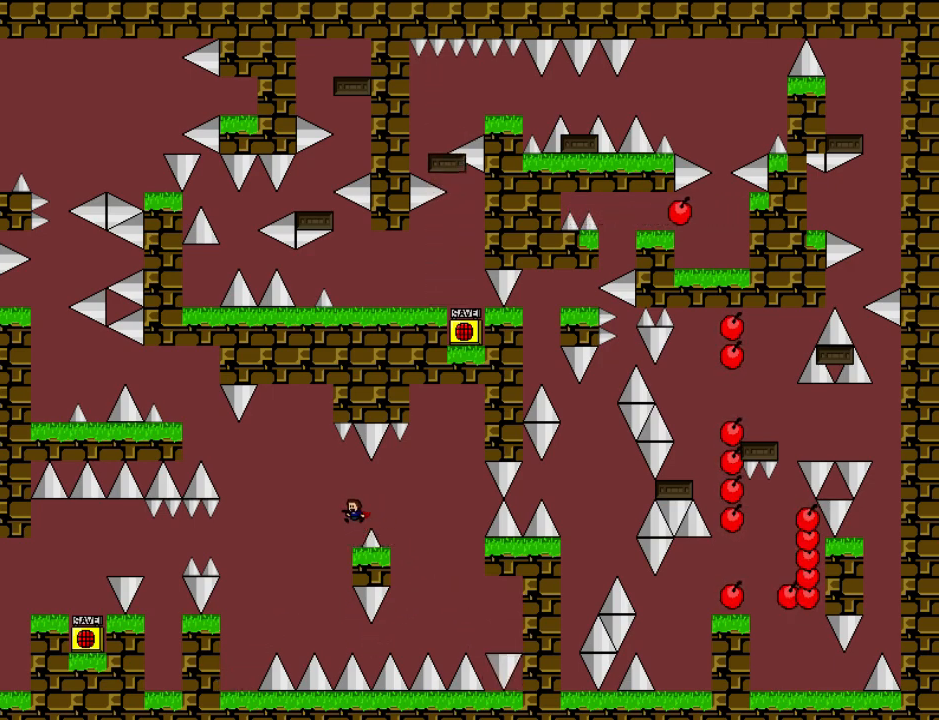
{"keys": ["left", "shift"], "events": [[200, "left", "down"], [200, "shift", "down"]]}
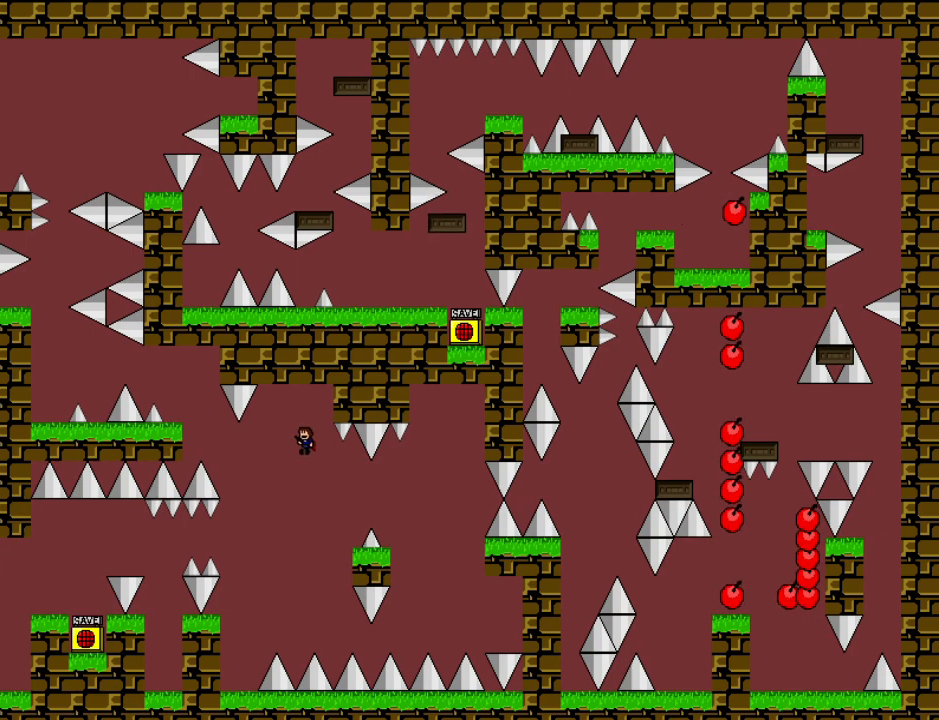
{"keys": ["left", "shift"], "events": [[280, "shift", "up"], [360, "shift", "down"]]}
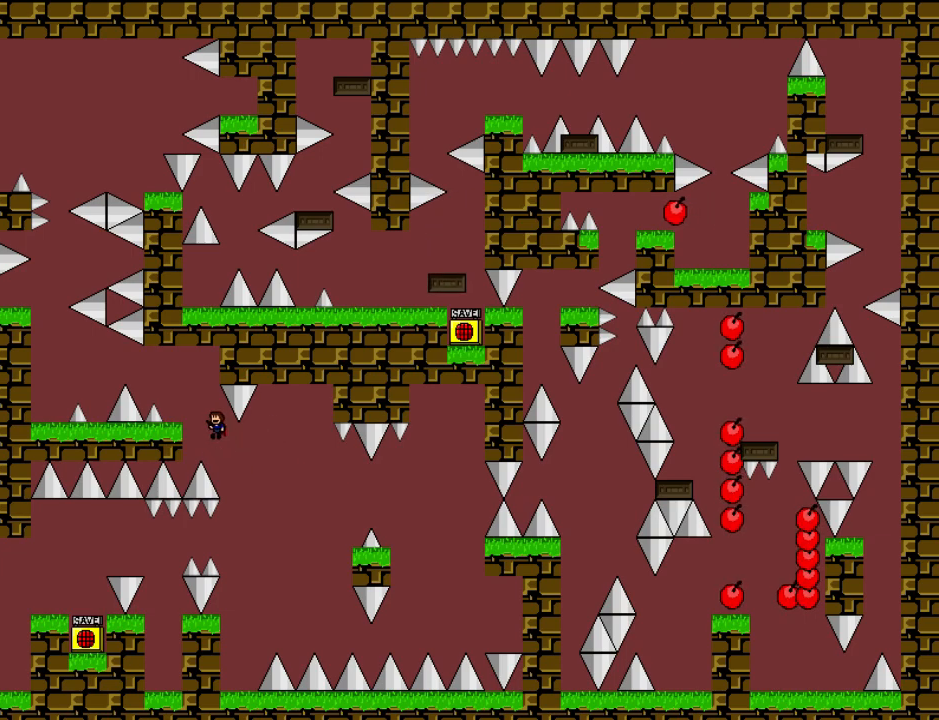
{"keys": [], "events": [[200, "left", "up"], [200, "shift", "up"]]}
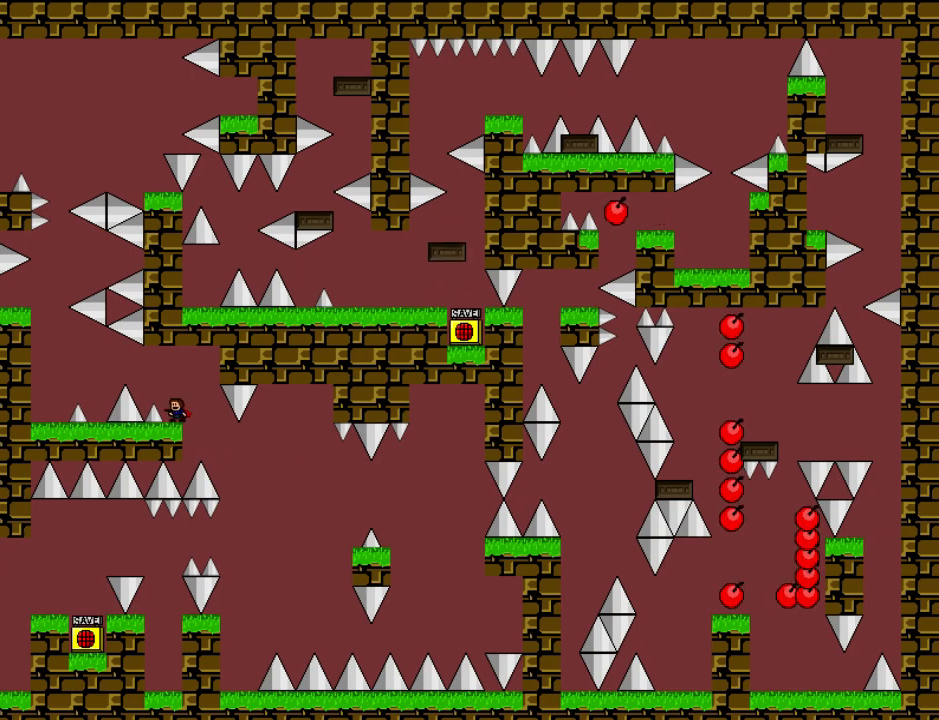
{"keys": [], "events": []}
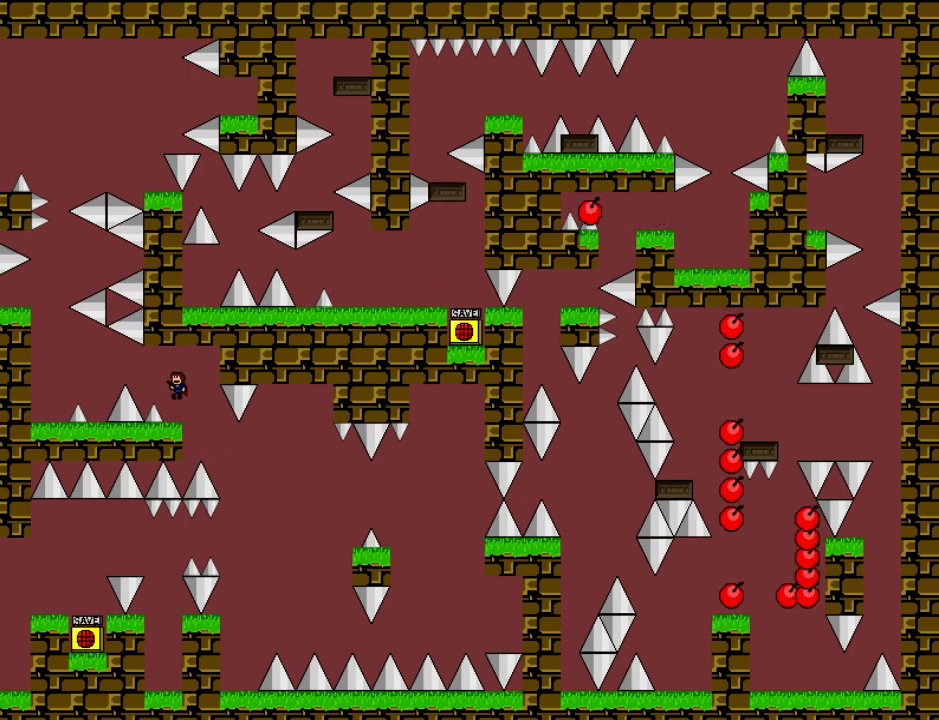
{"keys": ["shift"], "events": [[480, "shift", "down"]]}
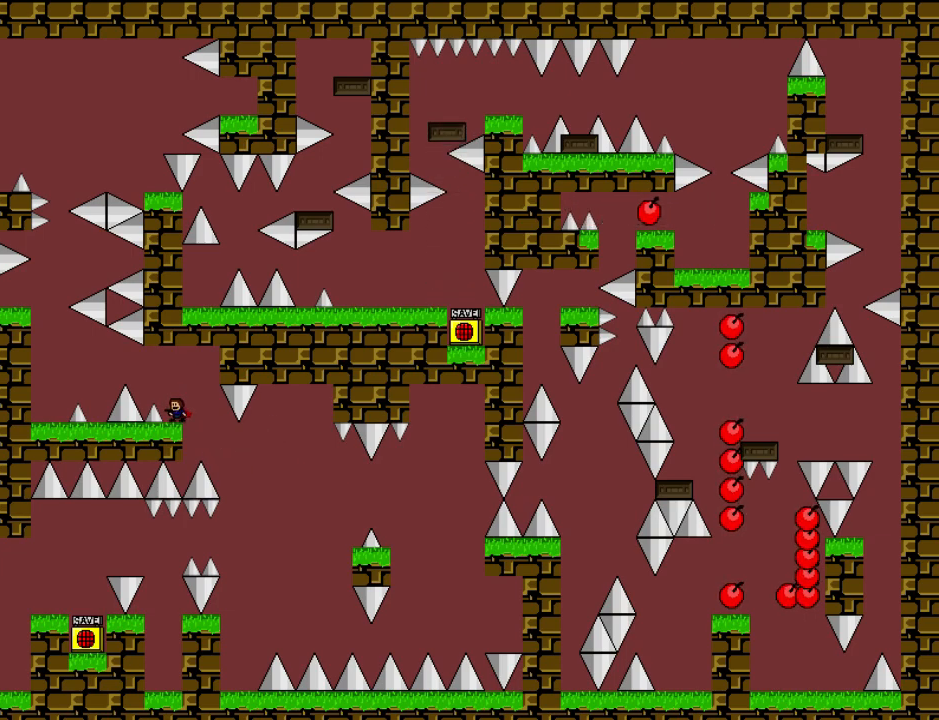
{"keys": ["left", "shift"], "events": [[40, "shift", "up"], [460, "left", "down"], [480, "shift", "down"]]}
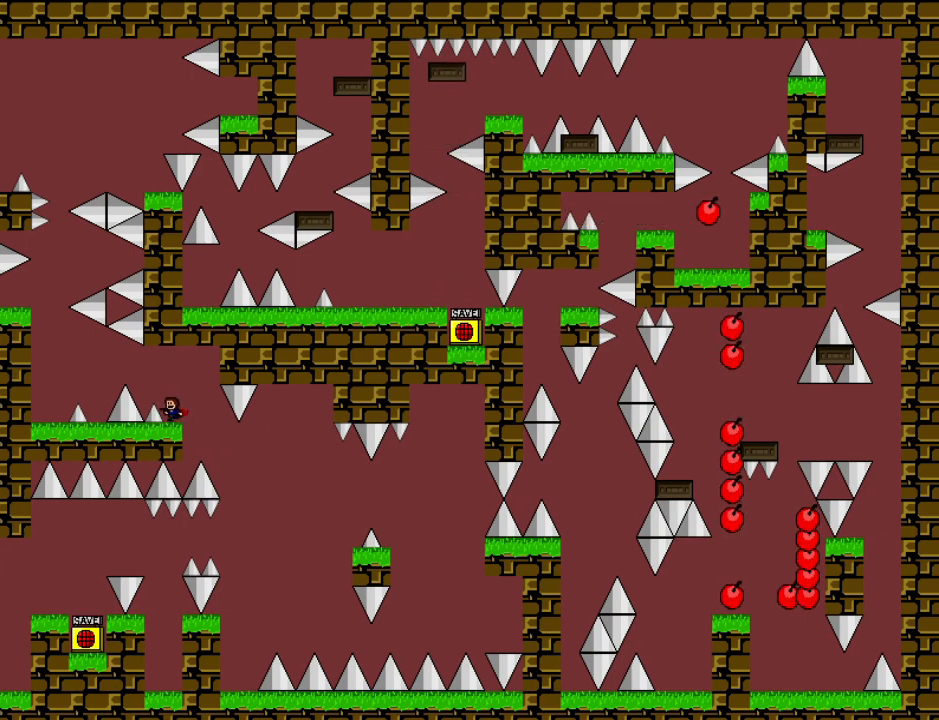
{"keys": ["left"], "events": [[60, "shift", "up"]]}
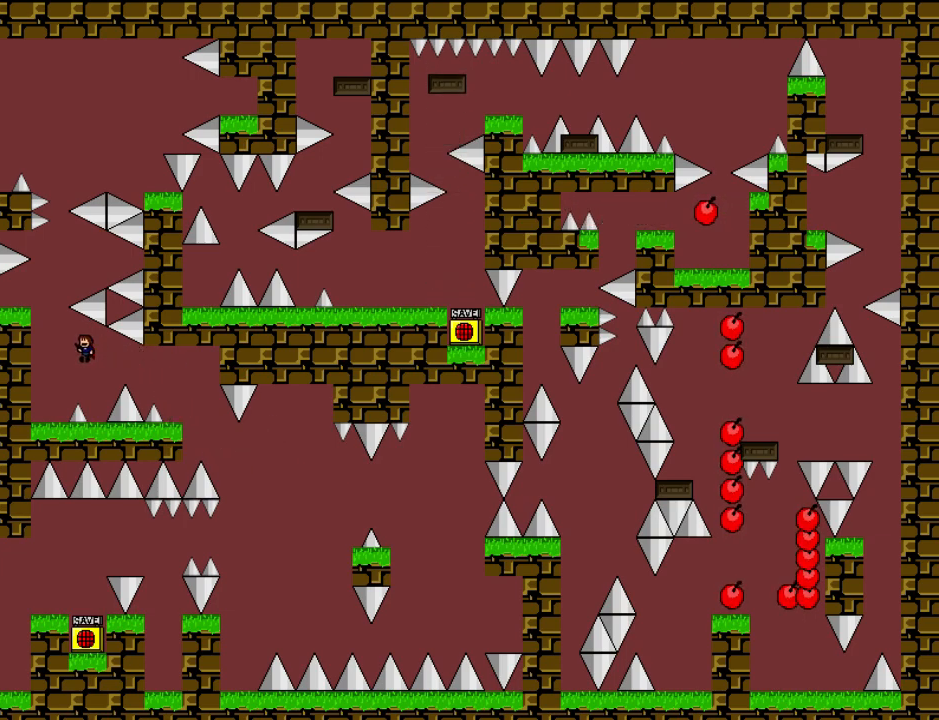
{"keys": ["shift"], "events": [[400, "left", "up"], [400, "shift", "down"]]}
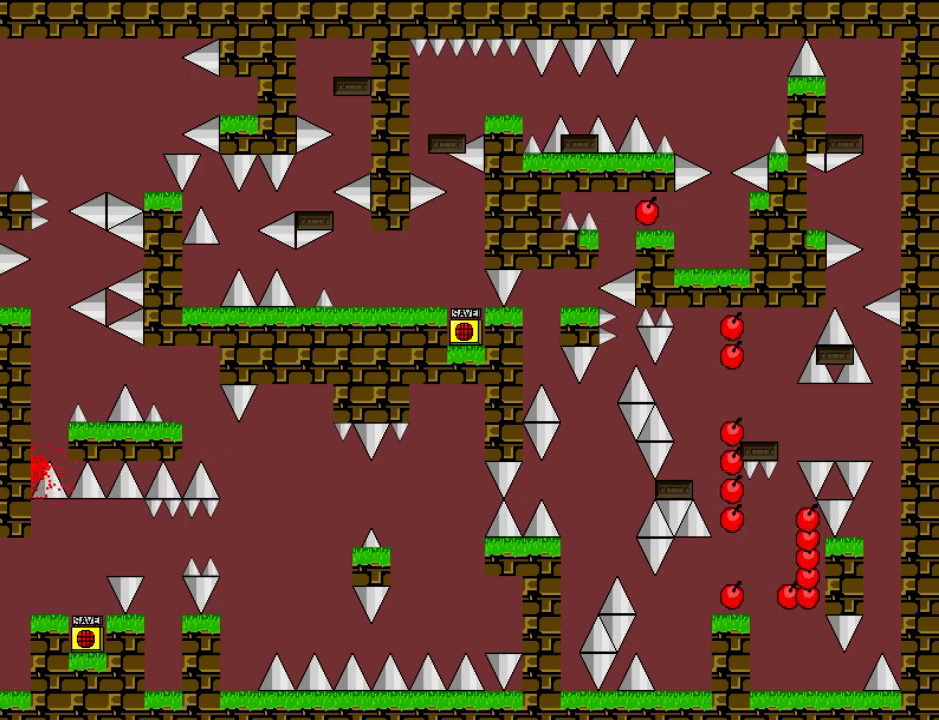
{"keys": ["down"], "events": [[300, "down", "down"], [320, "shift", "up"]]}
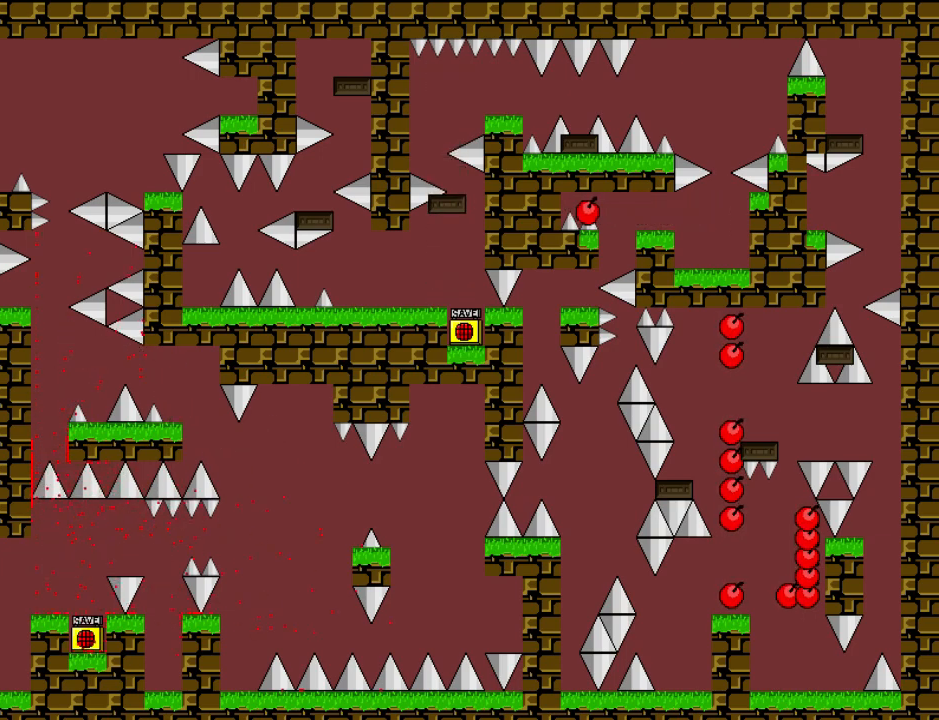
{"keys": ["down"], "events": []}
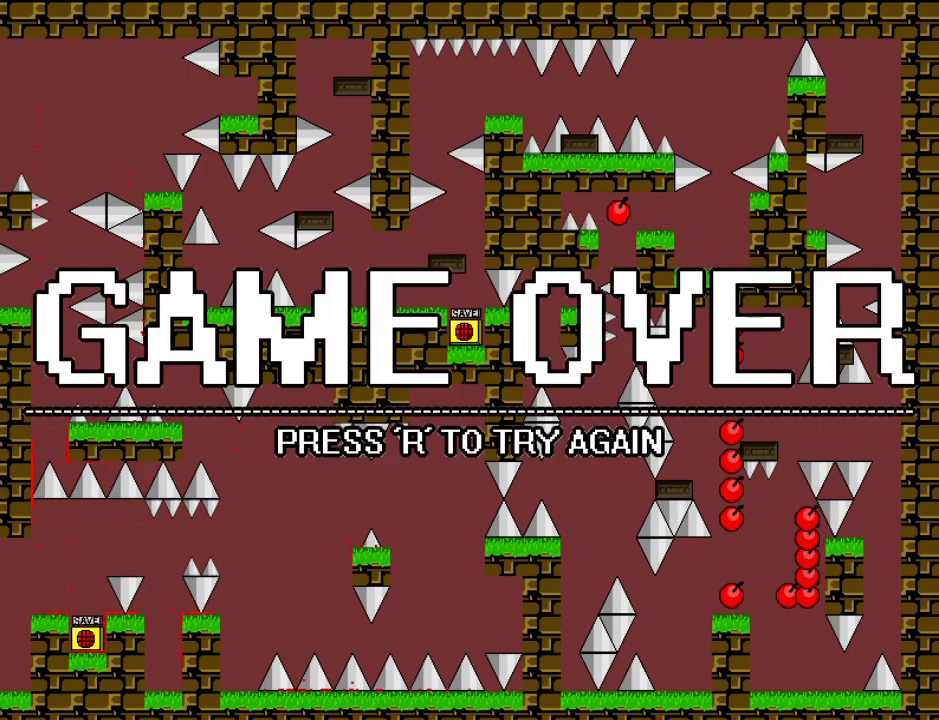
{"keys": ["down"], "events": []}
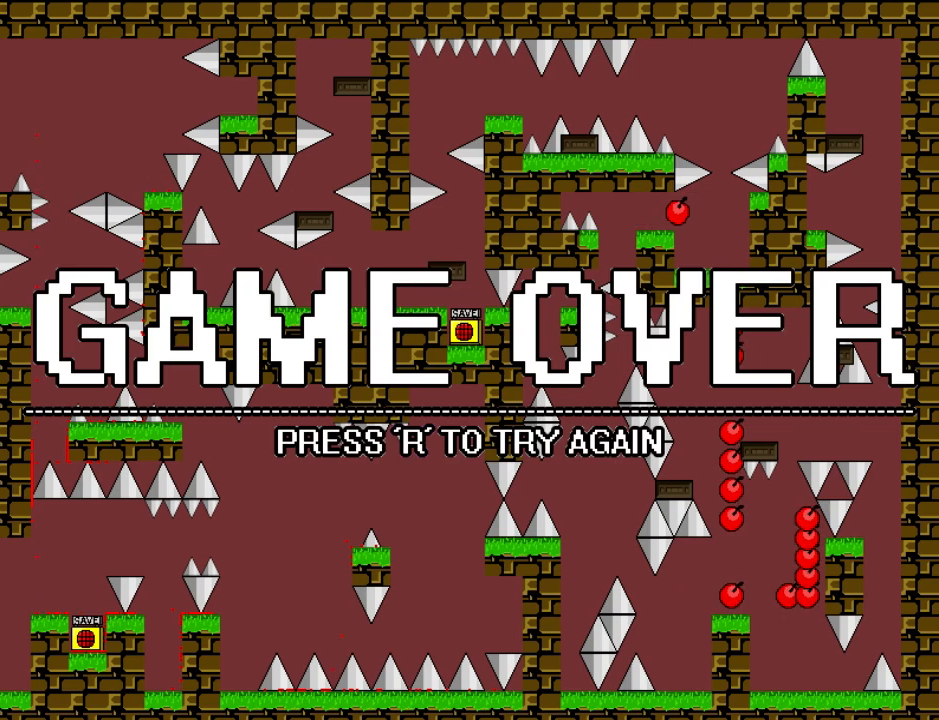
{"keys": [], "events": [[120, "down", "up"]]}